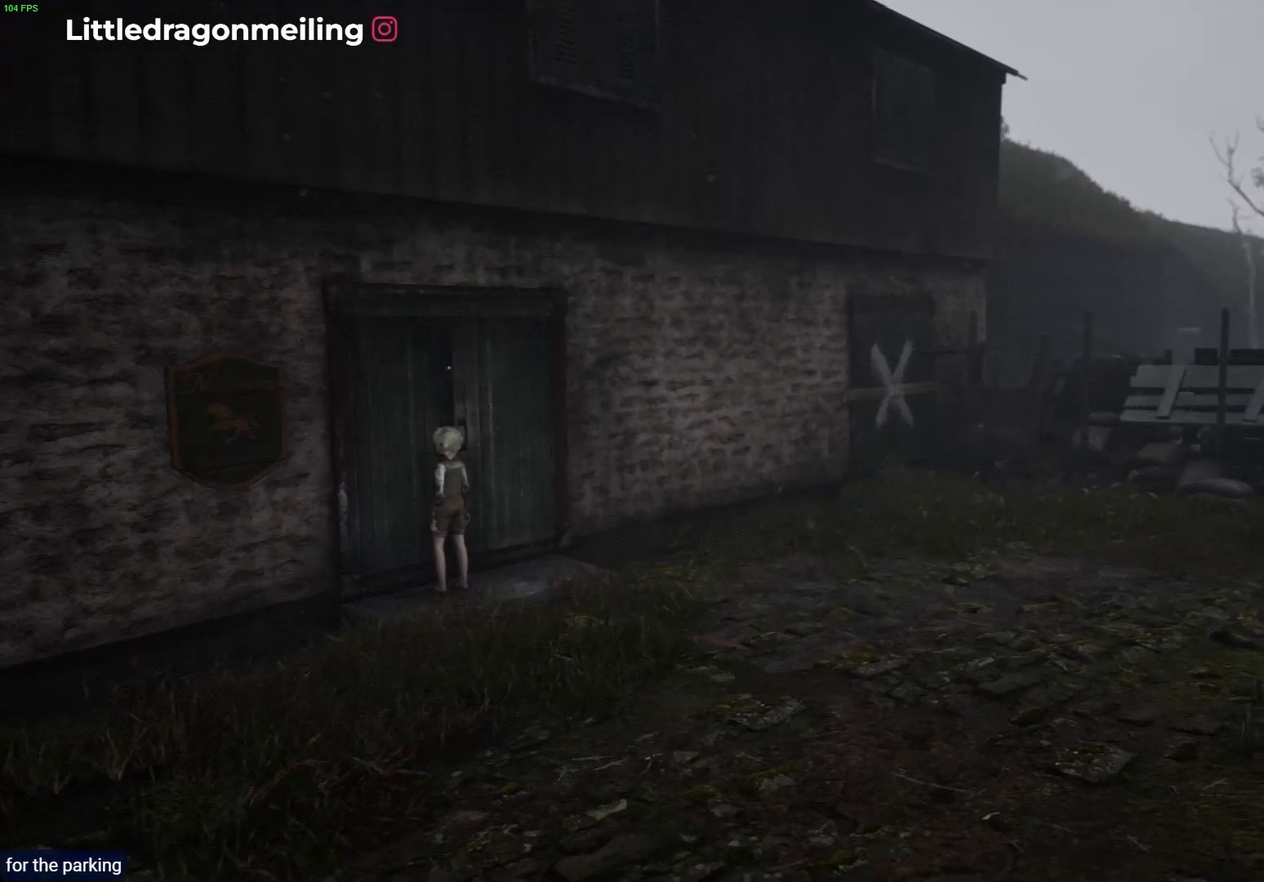
Gameplay with a controller (PlayStation layout); each line is a JSON object with the inputs held at the frame after it. "events" lists button and stick changes between this image and that frame as [ms after this image, input, new state], when the widget could be followed in between.
{"buttons": [], "left_stick": "up", "right_stick": "center", "events": [[317, "left_stick", "up"]]}
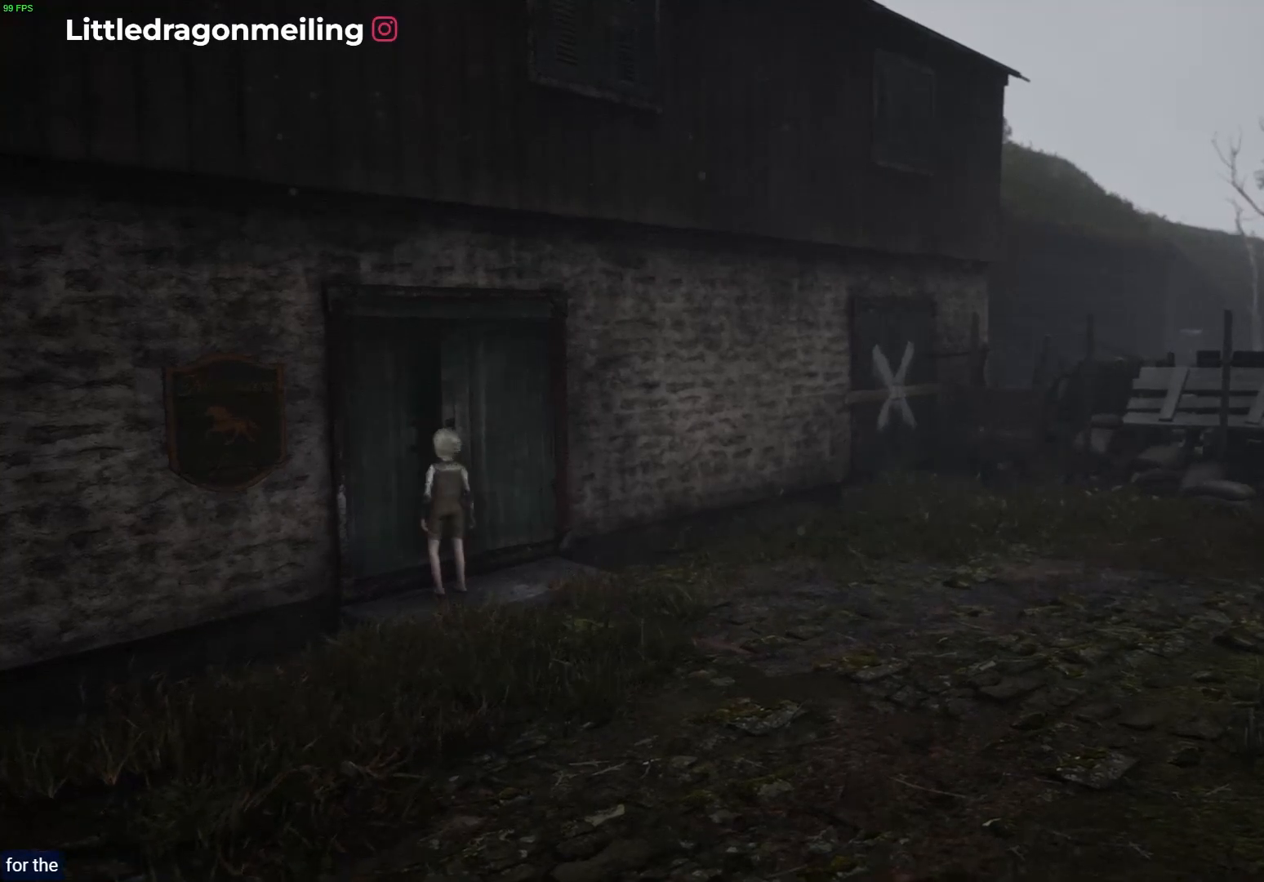
{"buttons": [], "left_stick": "up-left", "right_stick": "center", "events": [[83, "left_stick", "up-left"]]}
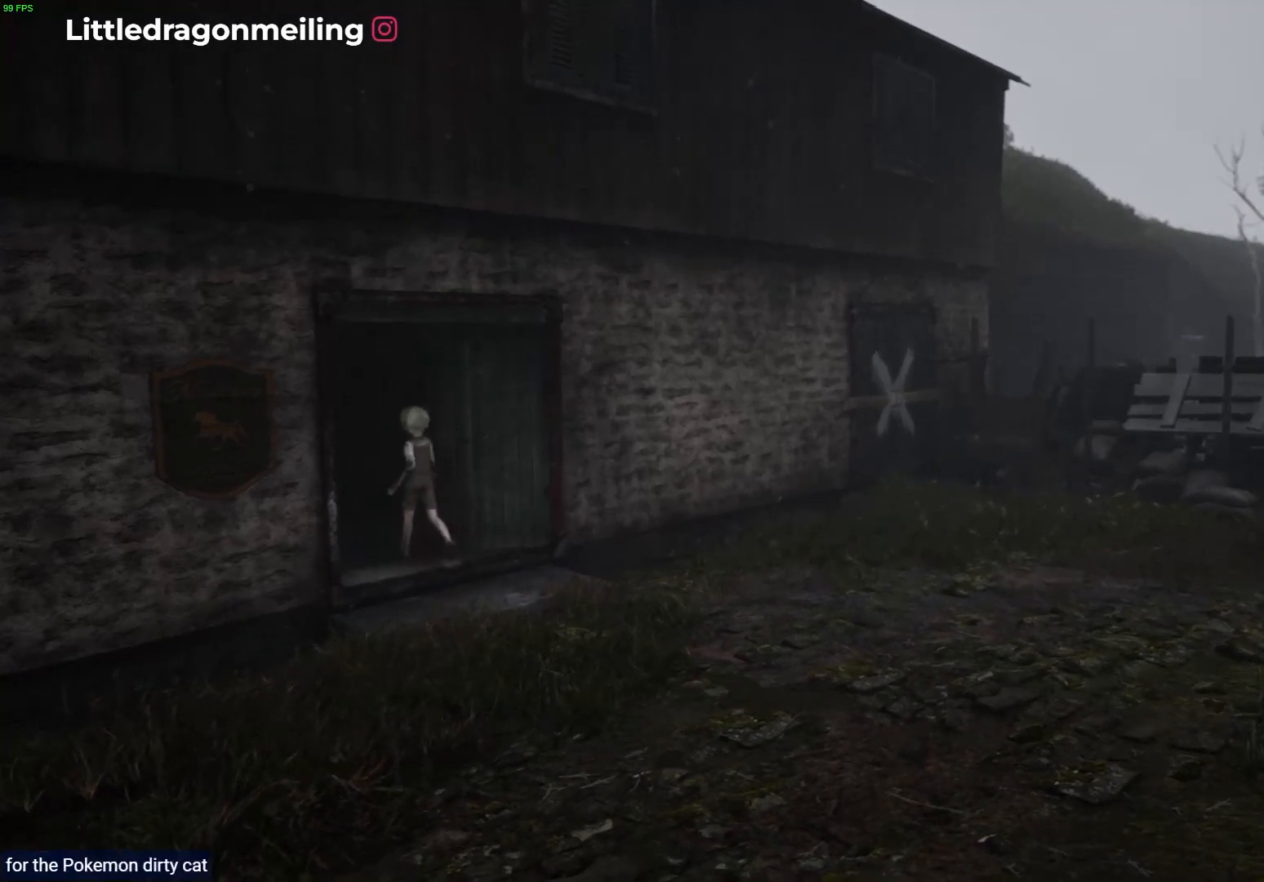
{"buttons": [], "left_stick": "center", "right_stick": "center", "events": [[133, "left_stick", "left"], [283, "left_stick", "center"]]}
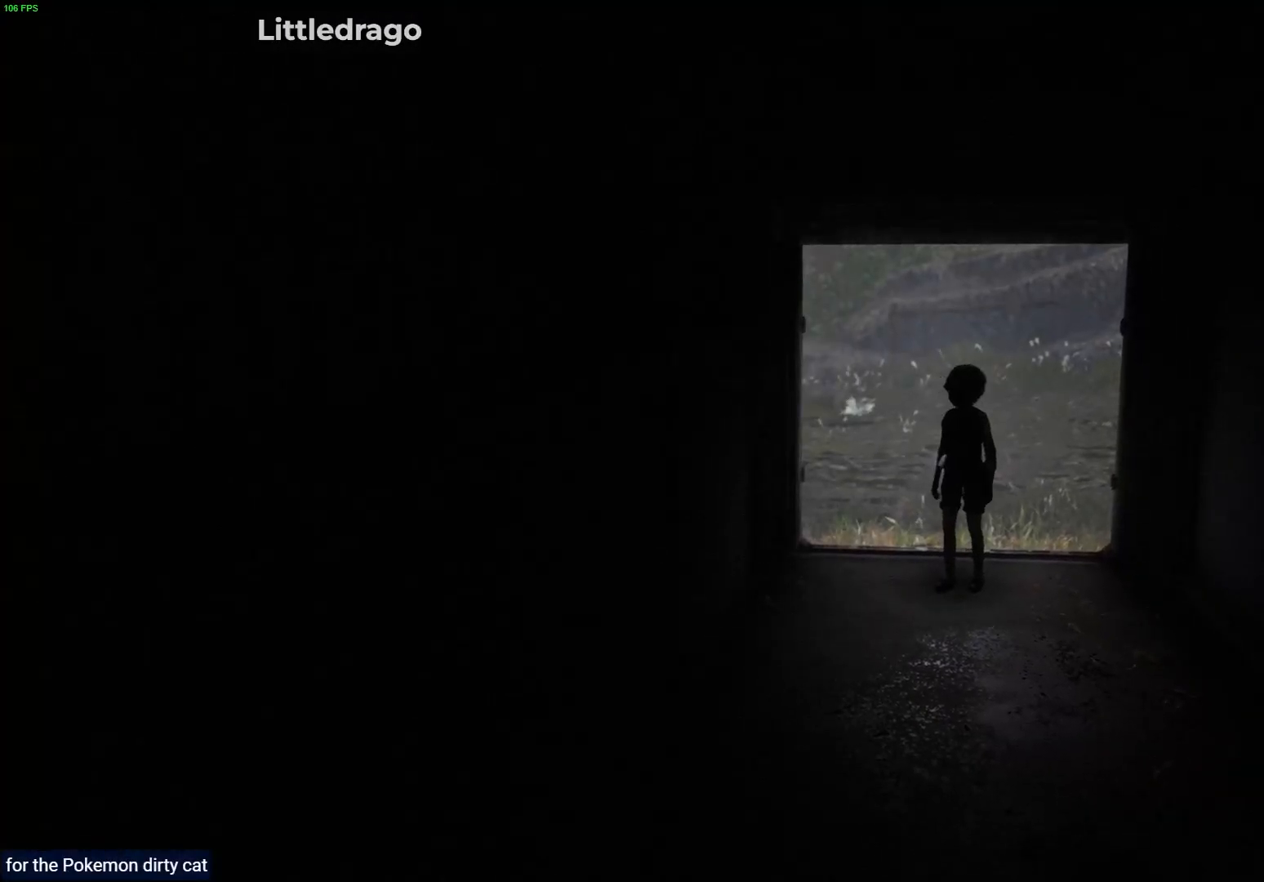
{"buttons": [], "left_stick": "down", "right_stick": "center", "events": [[333, "left_stick", "down"]]}
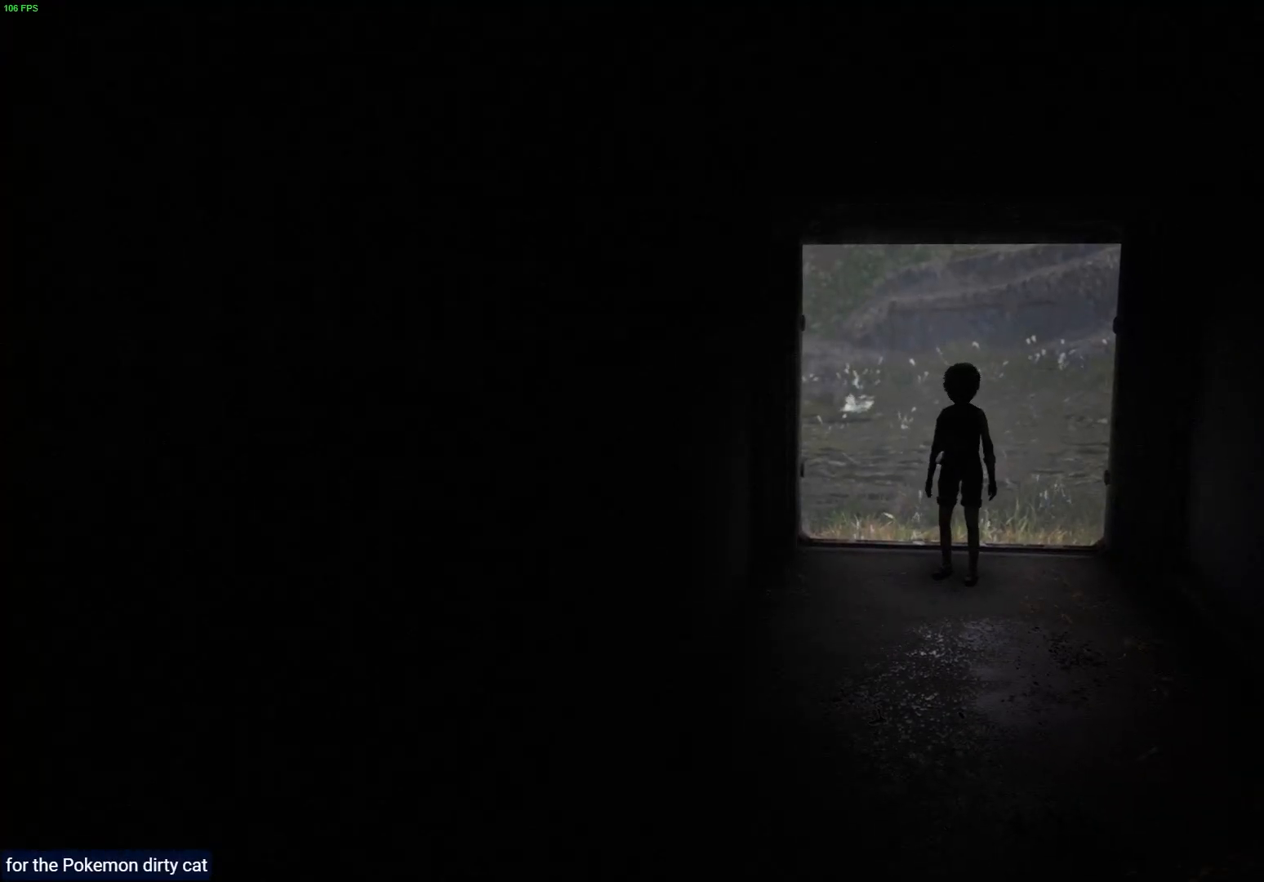
{"buttons": ["L2"], "left_stick": "down", "right_stick": "center", "events": [[17, "L2", "down"]]}
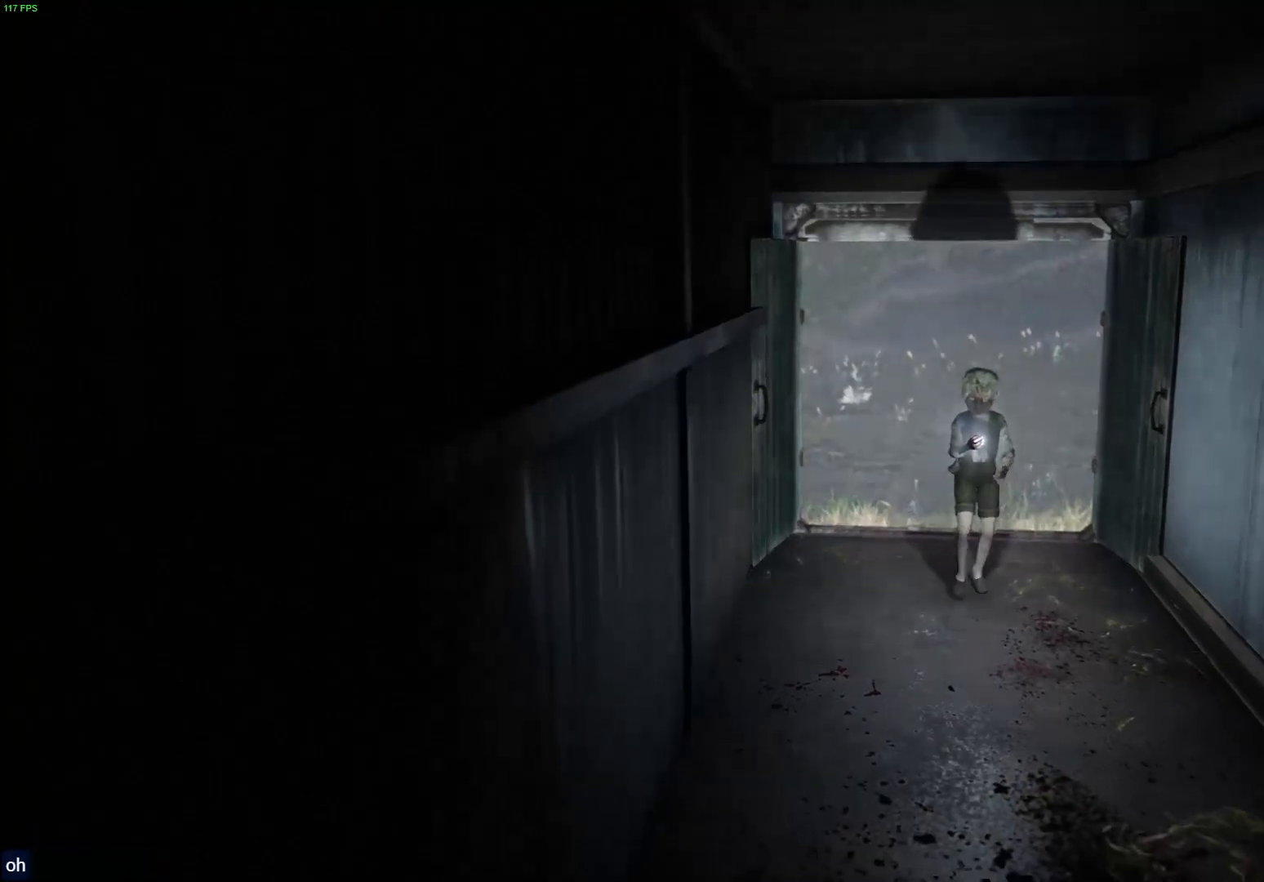
{"buttons": ["L2"], "left_stick": "down", "right_stick": "center", "events": []}
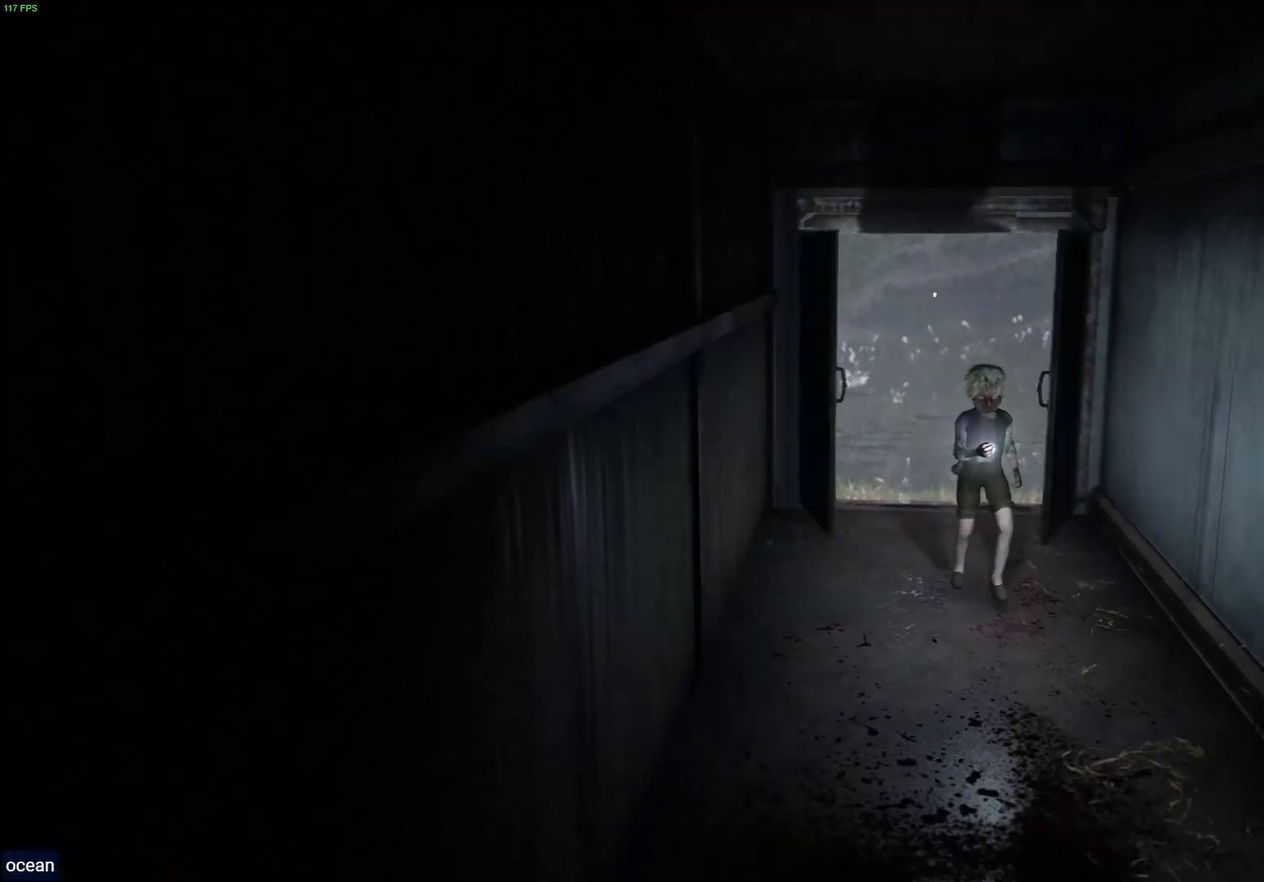
{"buttons": ["L2"], "left_stick": "down", "right_stick": "center", "events": []}
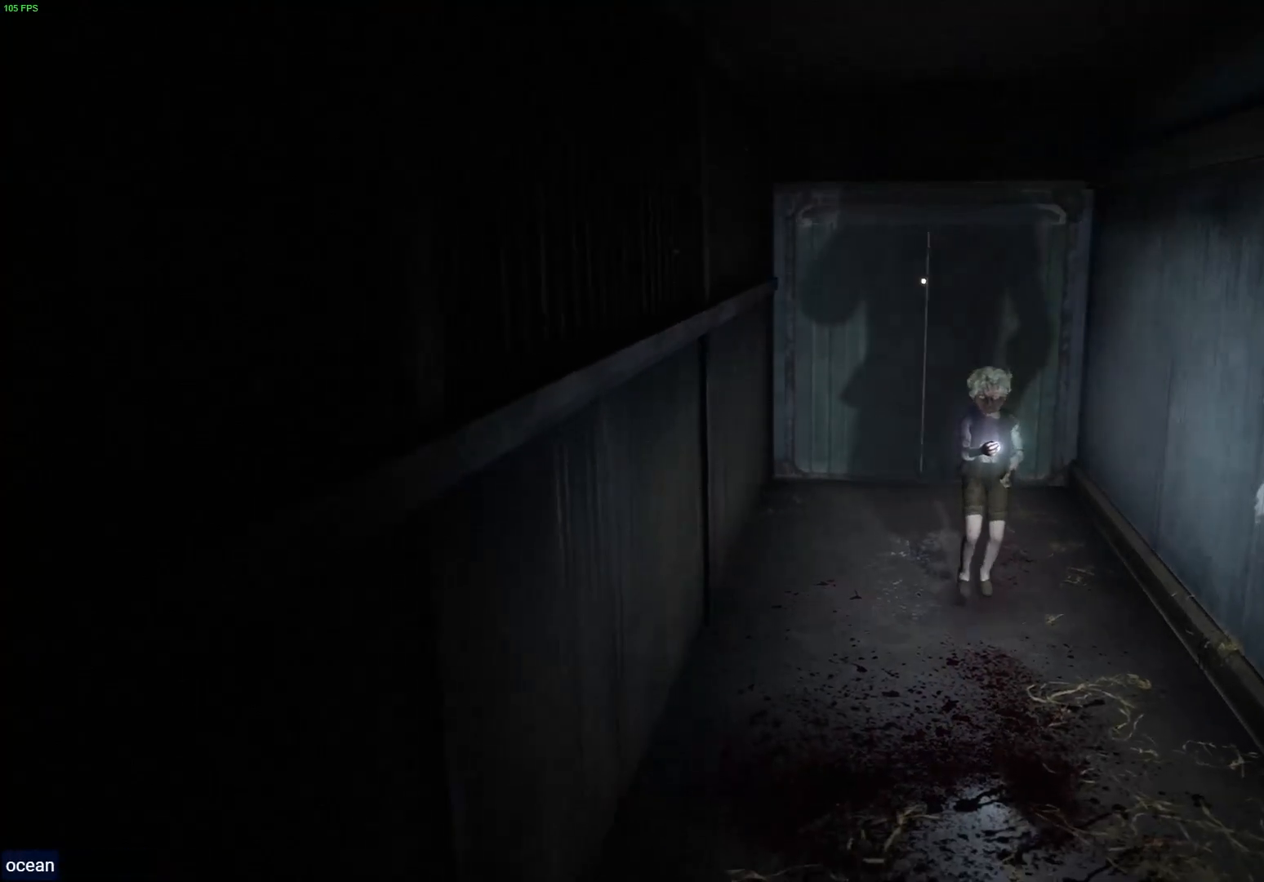
{"buttons": ["L2"], "left_stick": "down", "right_stick": "center", "events": []}
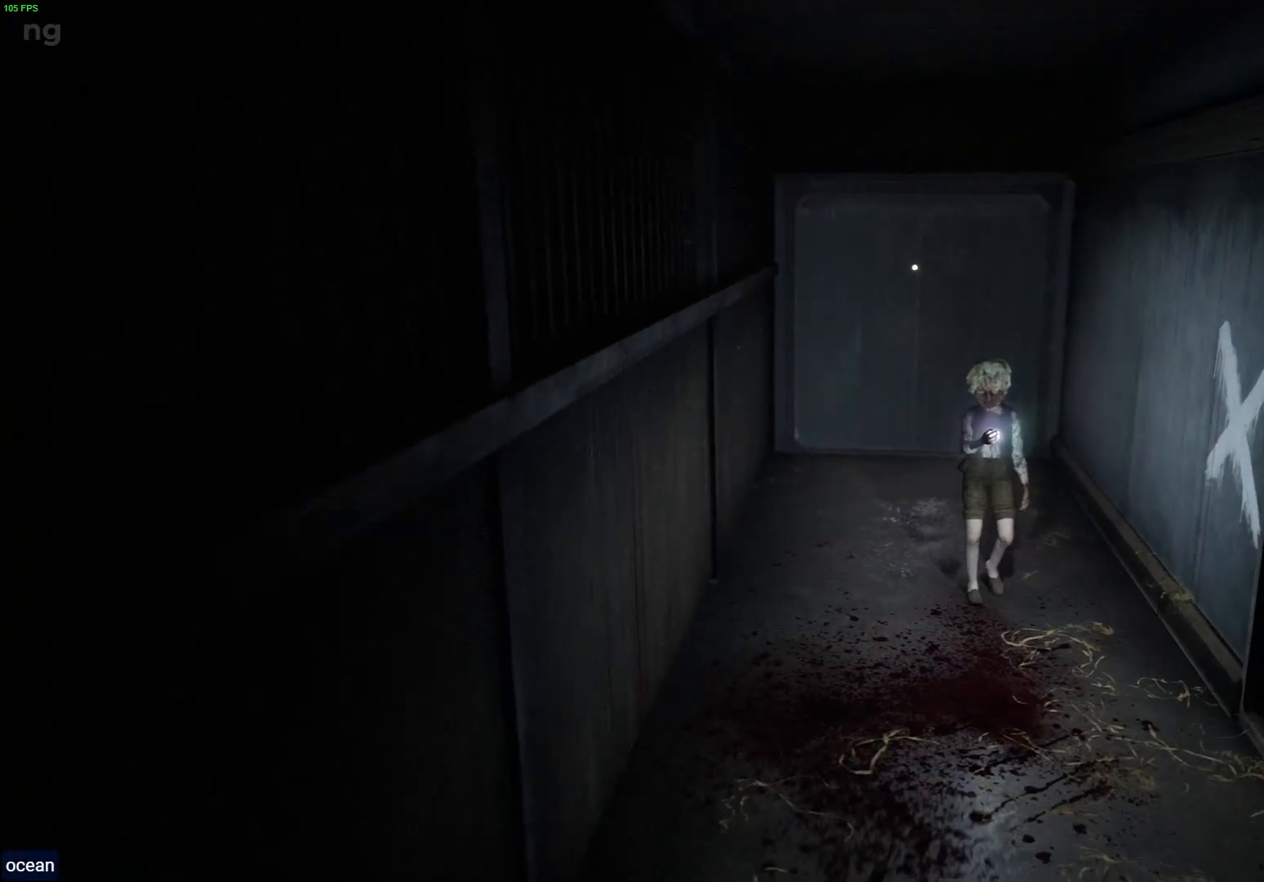
{"buttons": ["L2"], "left_stick": "down", "right_stick": "center", "events": []}
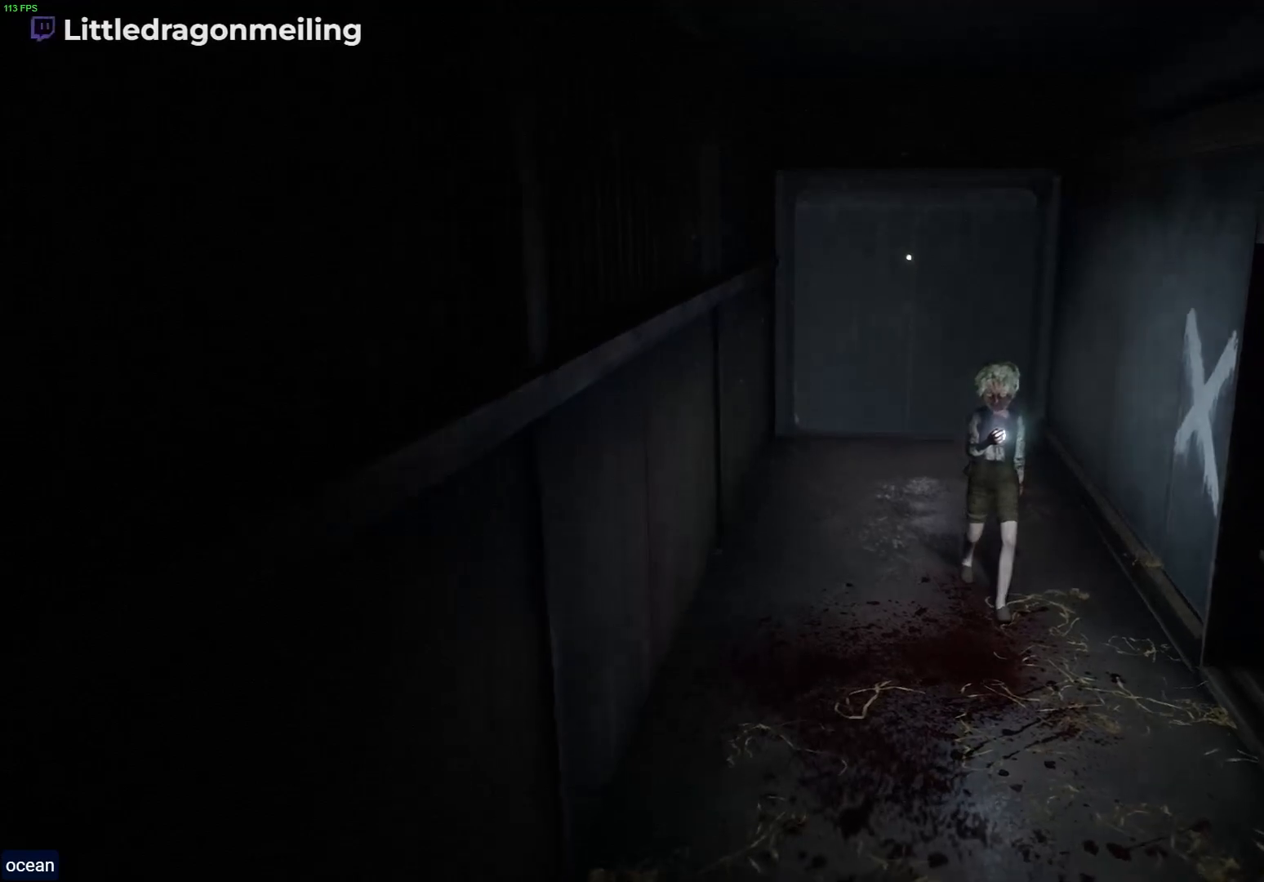
{"buttons": ["L2"], "left_stick": "down", "right_stick": "center", "events": []}
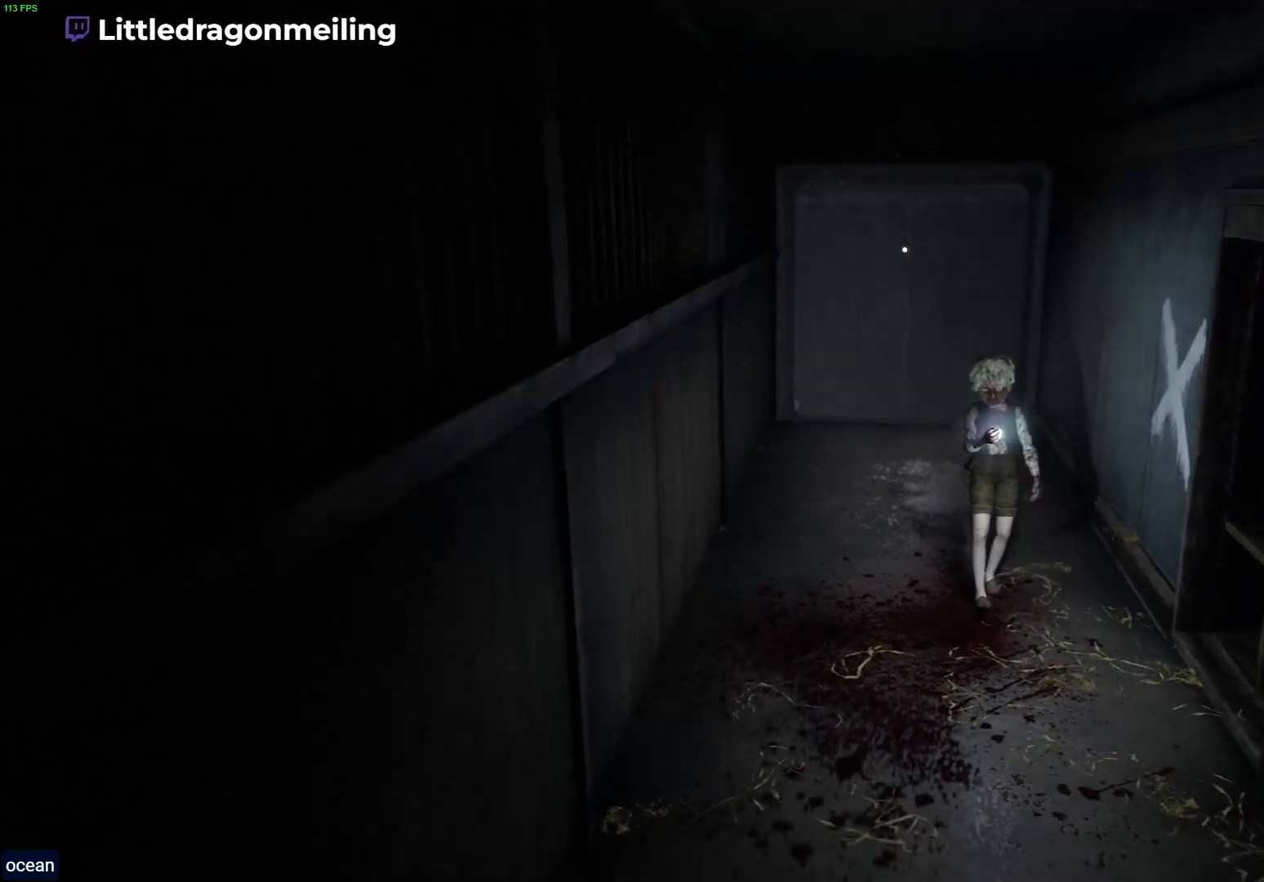
{"buttons": ["L2"], "left_stick": "down", "right_stick": "center", "events": []}
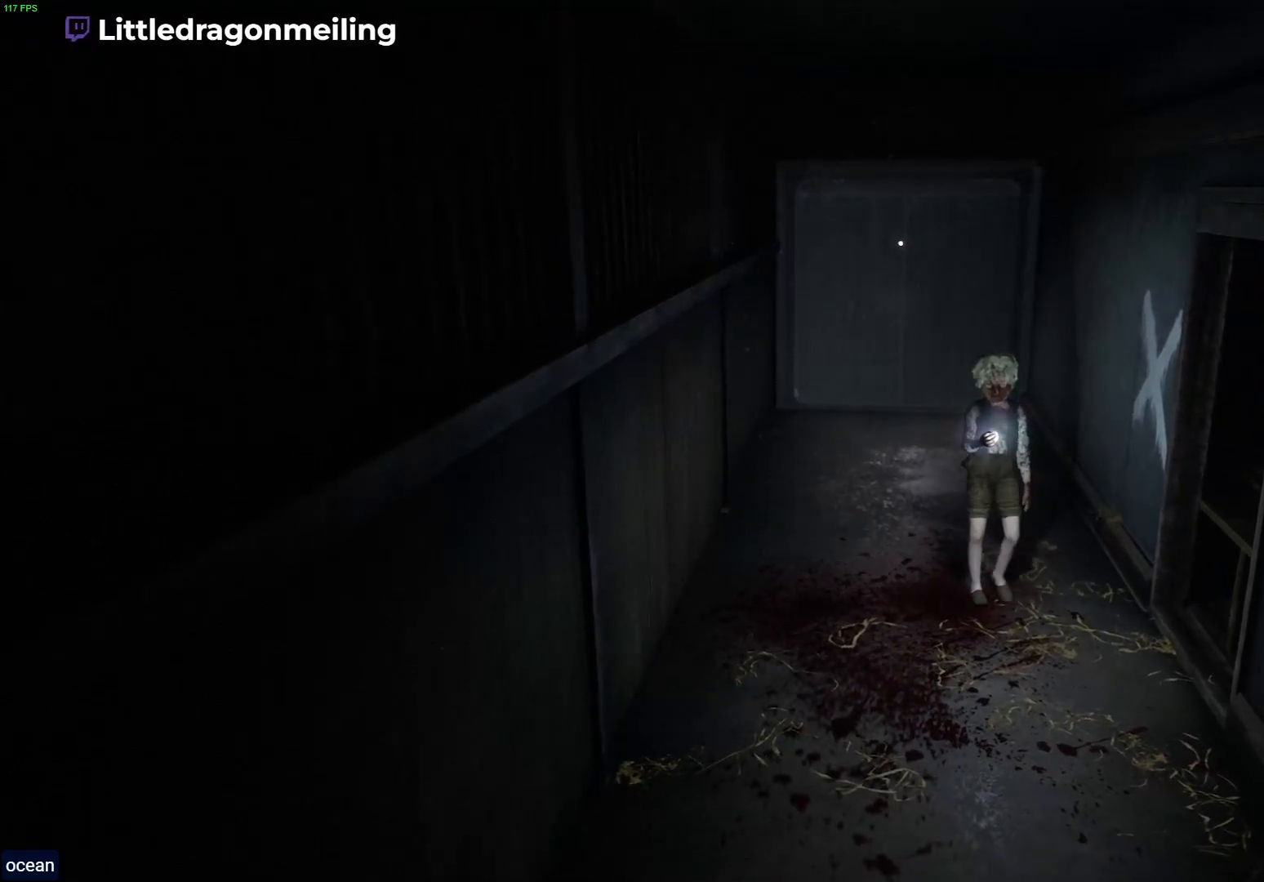
{"buttons": ["L2"], "left_stick": "down", "right_stick": "center", "events": []}
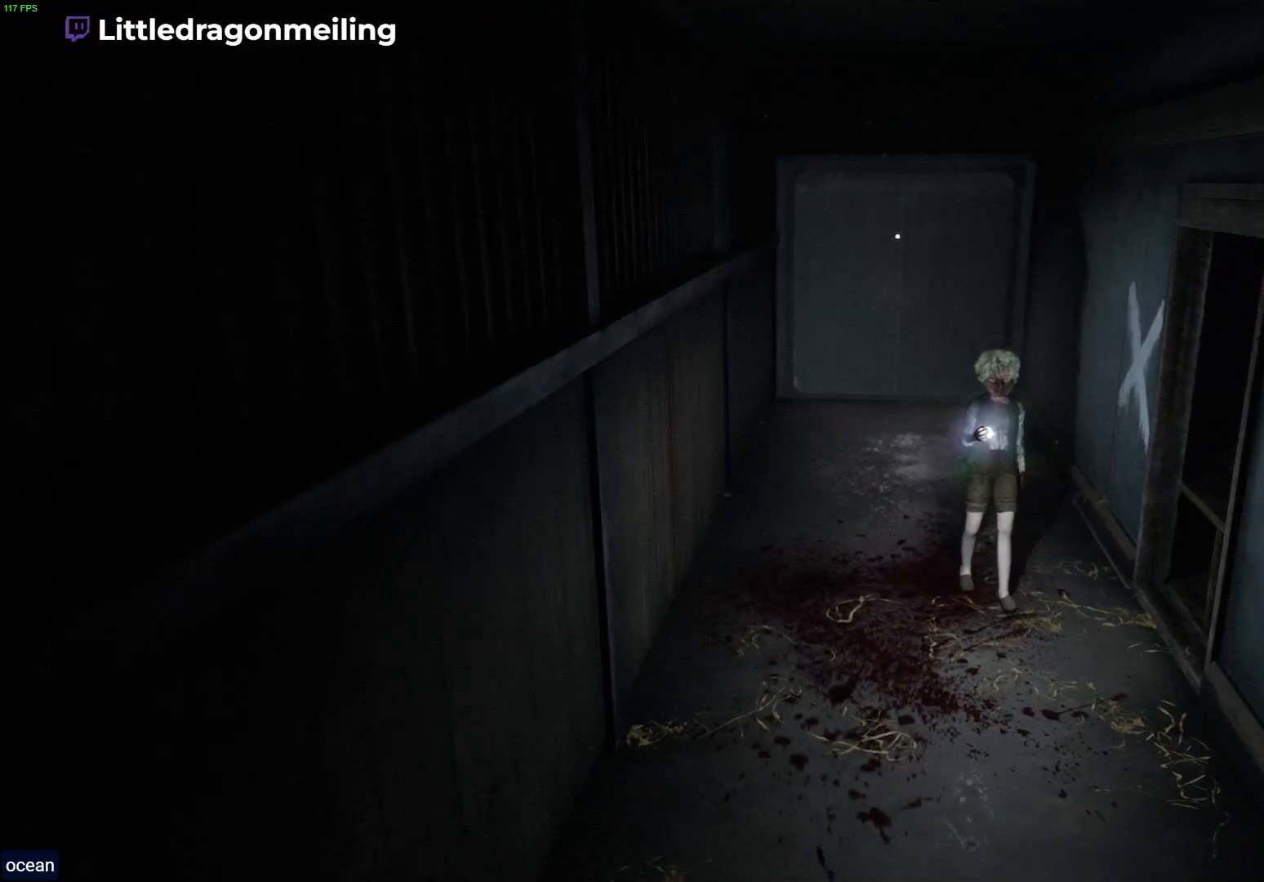
{"buttons": ["L2"], "left_stick": "down-right", "right_stick": "center", "events": [[100, "left_stick", "down-right"]]}
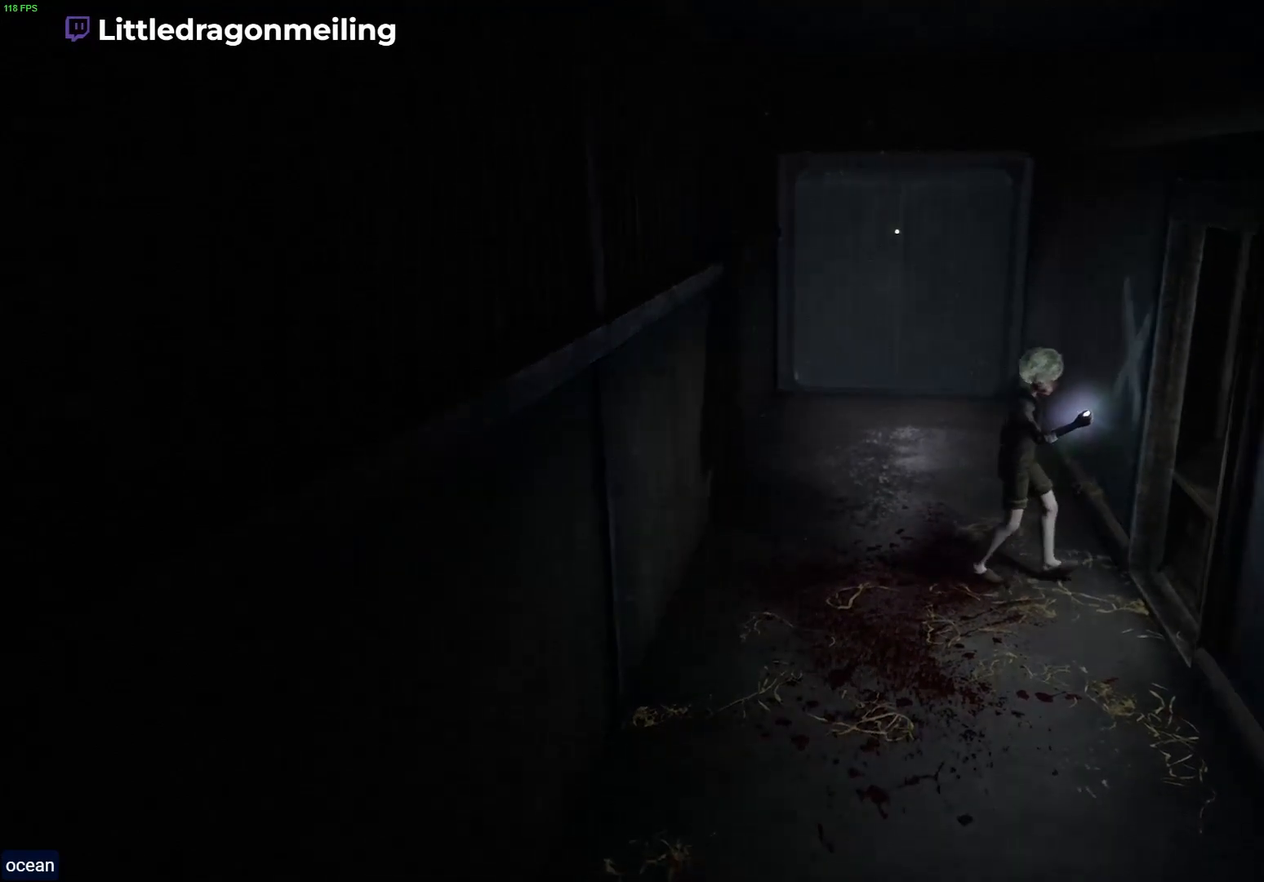
{"buttons": ["L2"], "left_stick": "down-right", "right_stick": "center", "events": []}
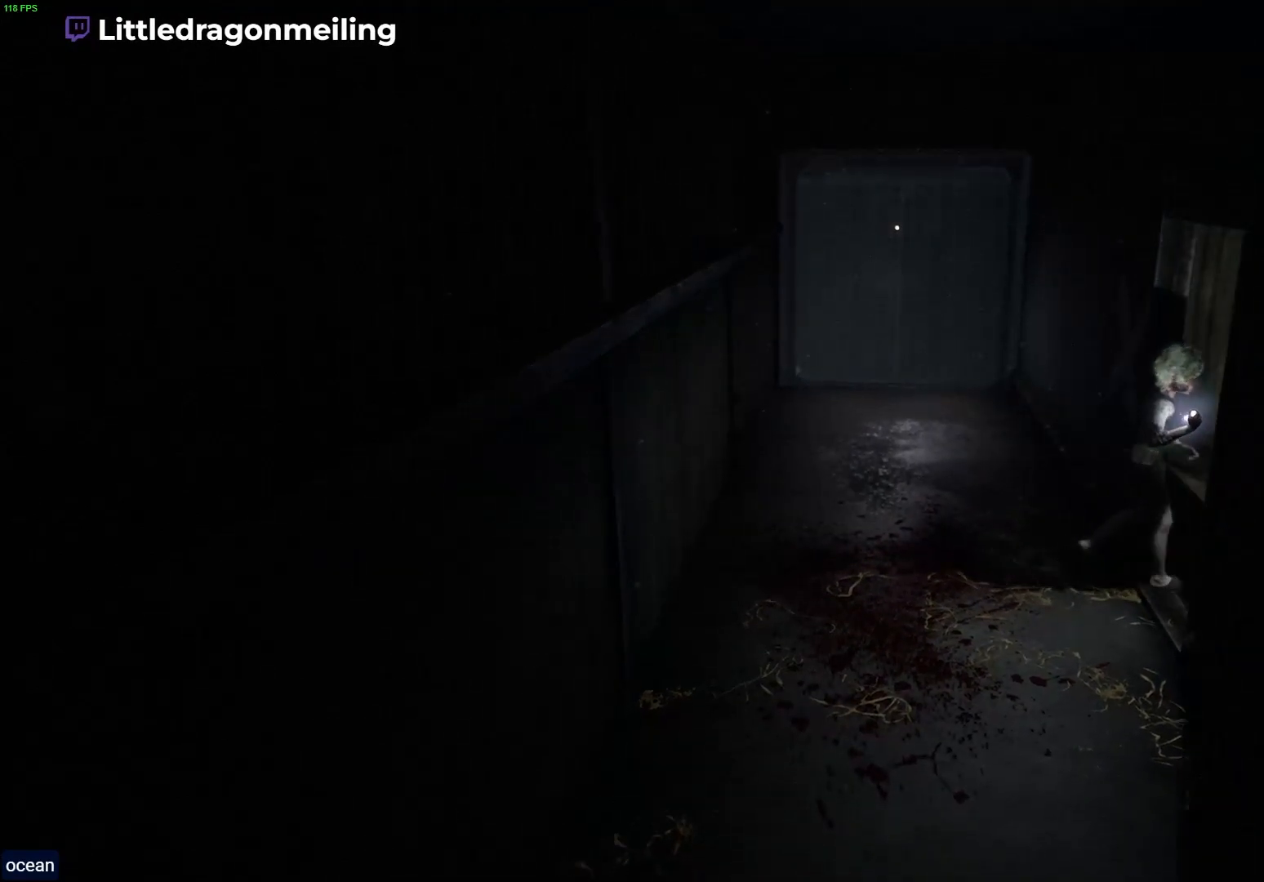
{"buttons": ["L2"], "left_stick": "center", "right_stick": "center", "events": [[100, "left_stick", "center"]]}
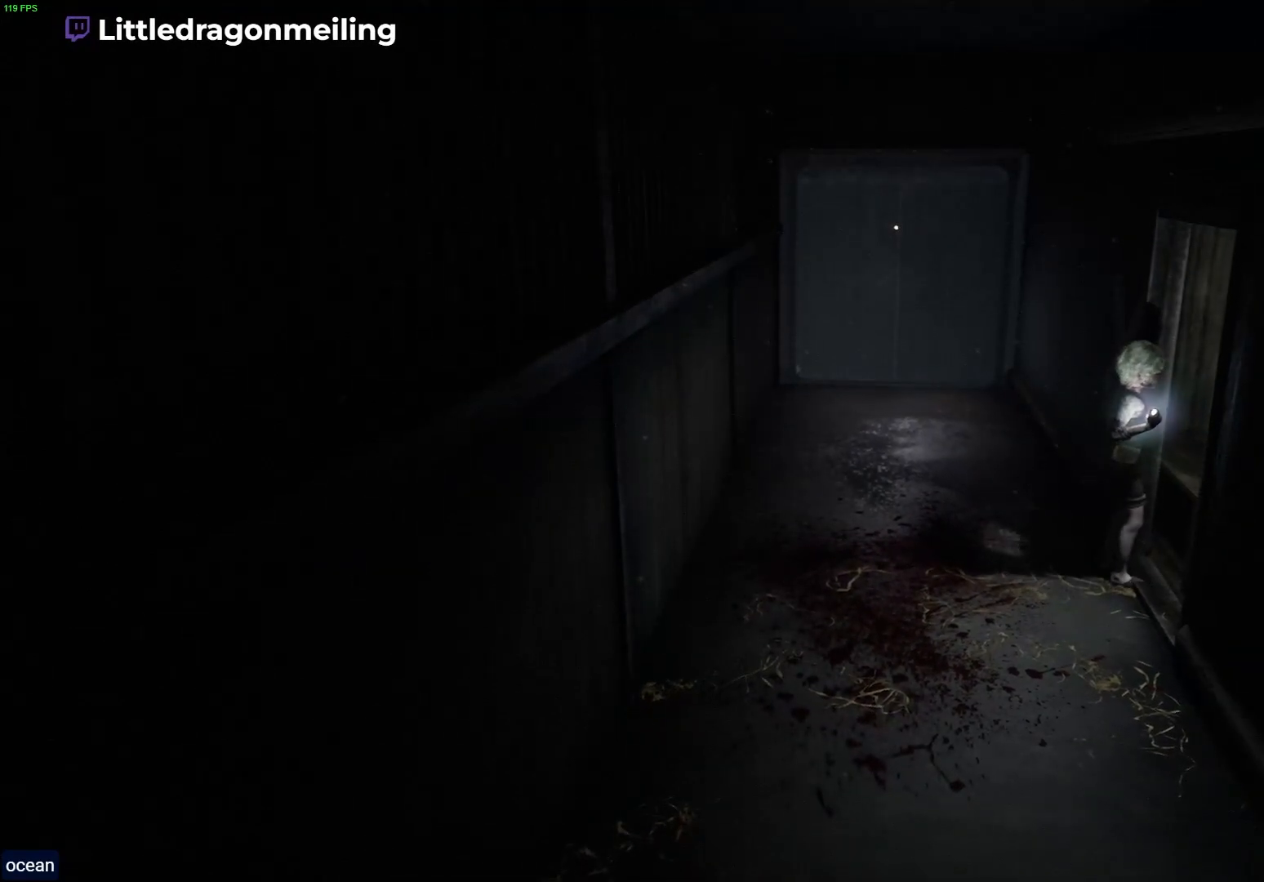
{"buttons": ["L2"], "left_stick": "down-left", "right_stick": "center", "events": [[100, "left_stick", "down"], [183, "left_stick", "down-left"]]}
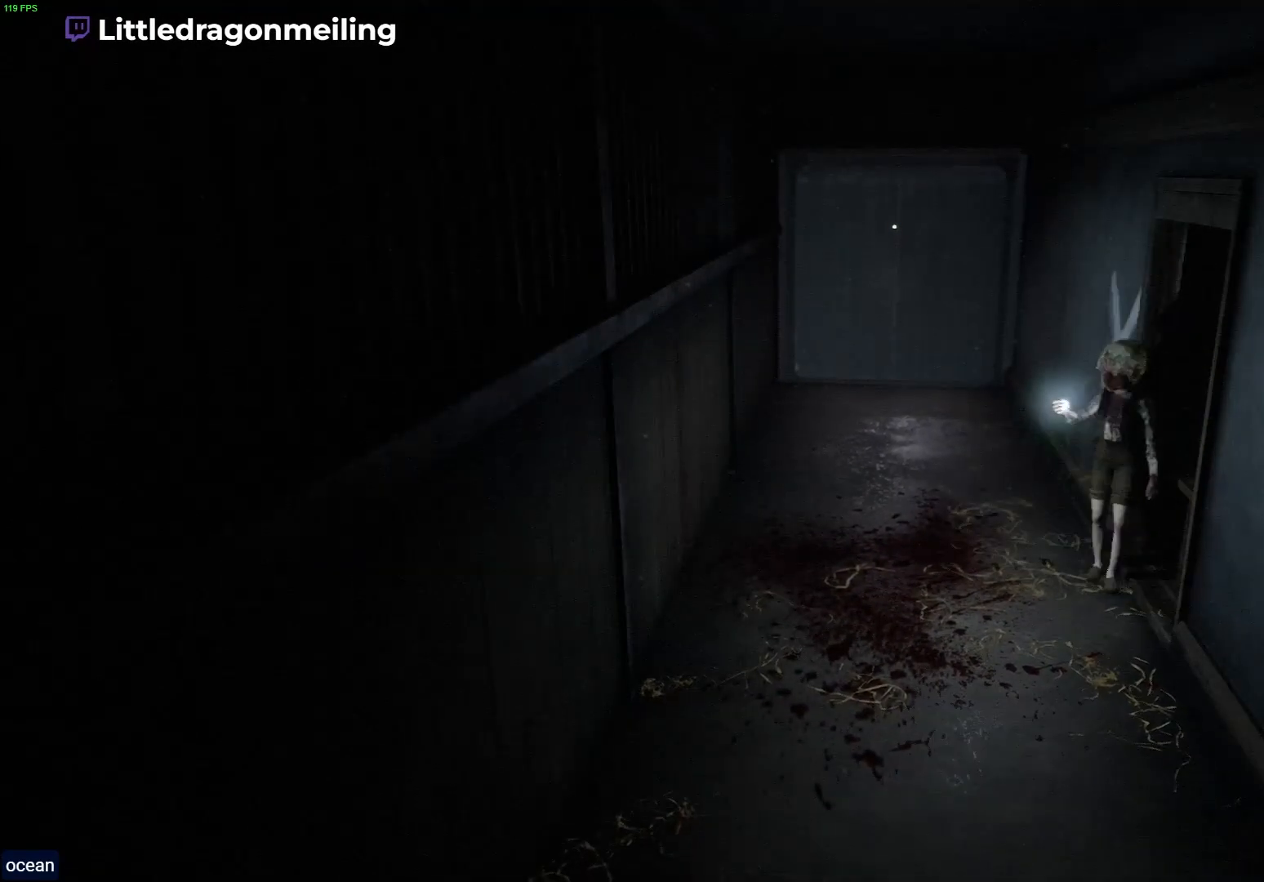
{"buttons": ["L2"], "left_stick": "down-left", "right_stick": "center", "events": []}
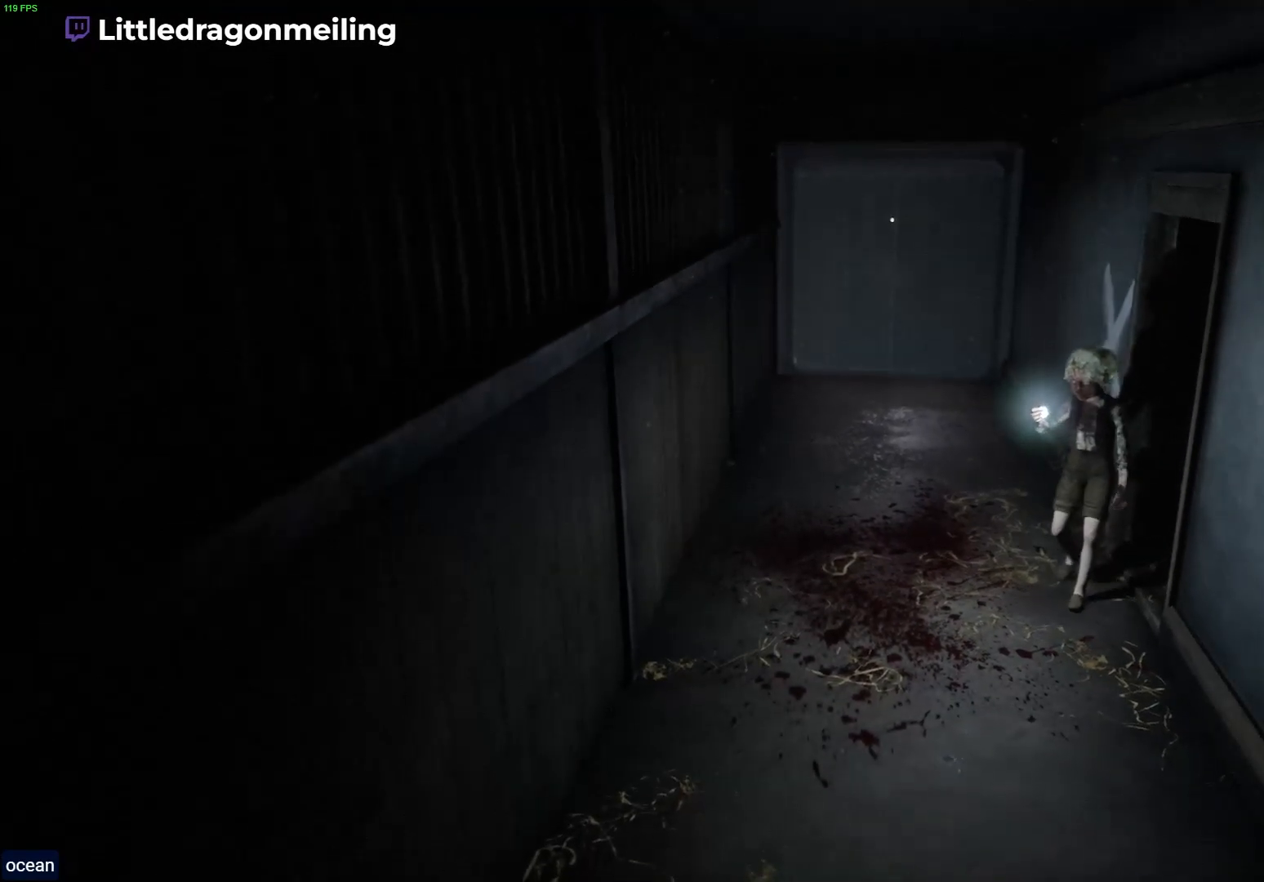
{"buttons": ["L2"], "left_stick": "down-left", "right_stick": "center", "events": []}
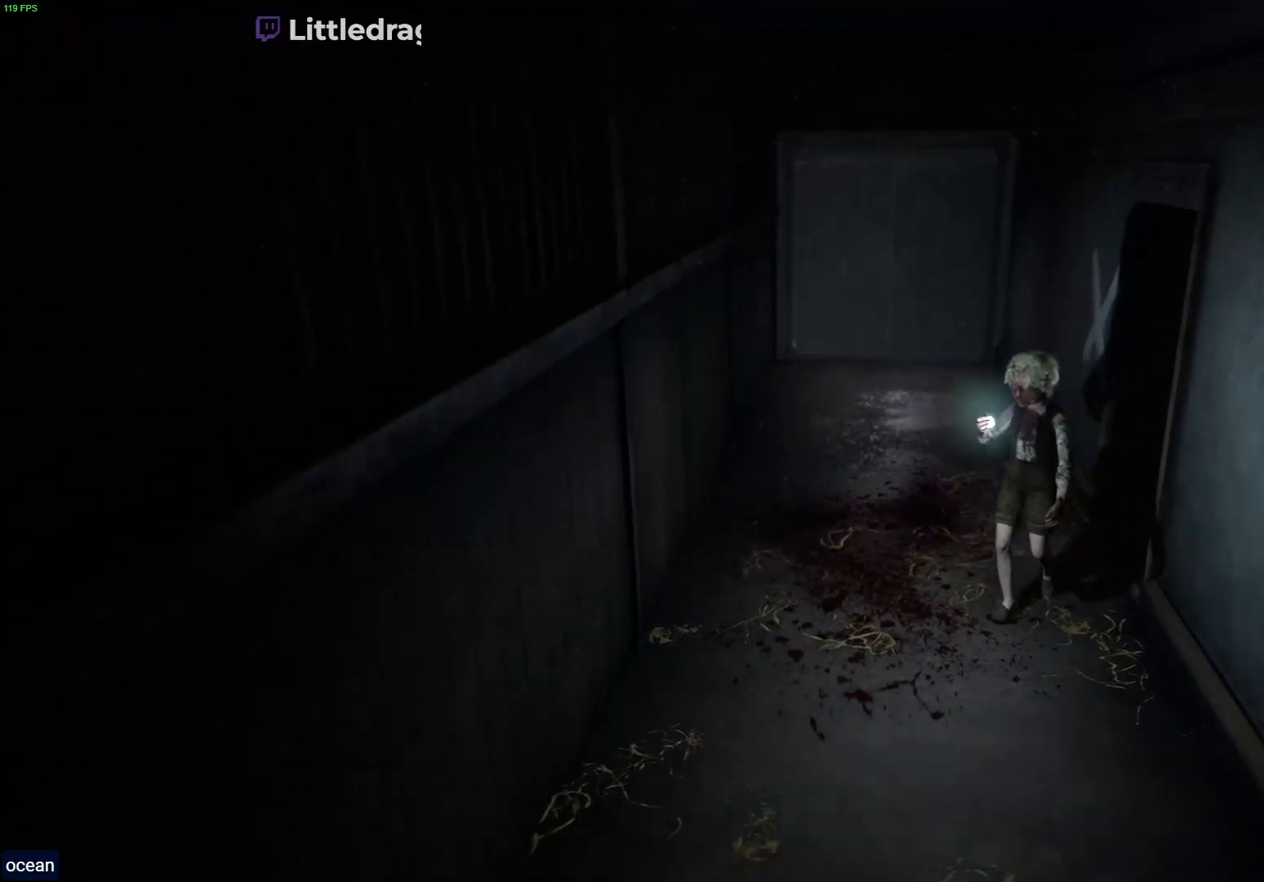
{"buttons": ["L2"], "left_stick": "down-left", "right_stick": "center", "events": []}
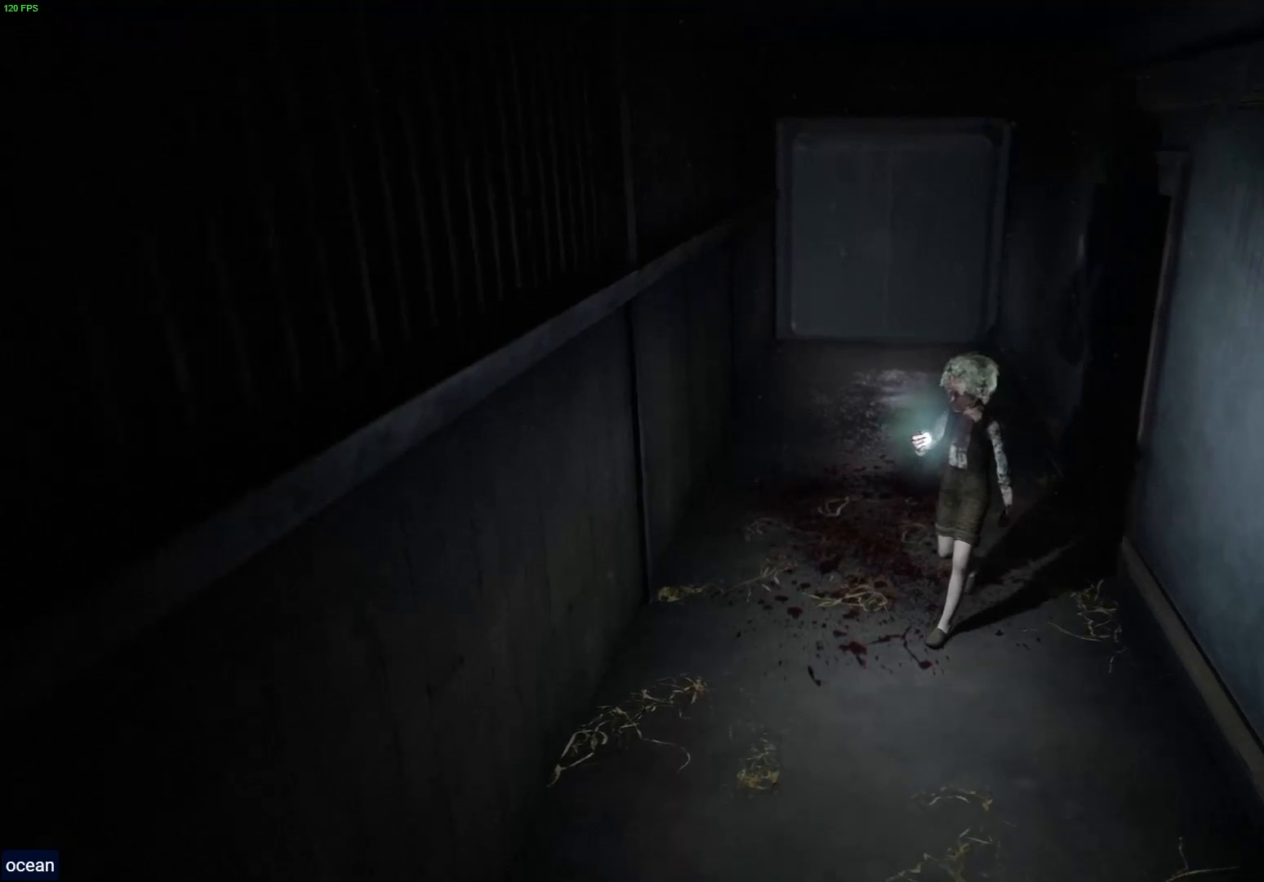
{"buttons": ["L2"], "left_stick": "down-left", "right_stick": "center", "events": []}
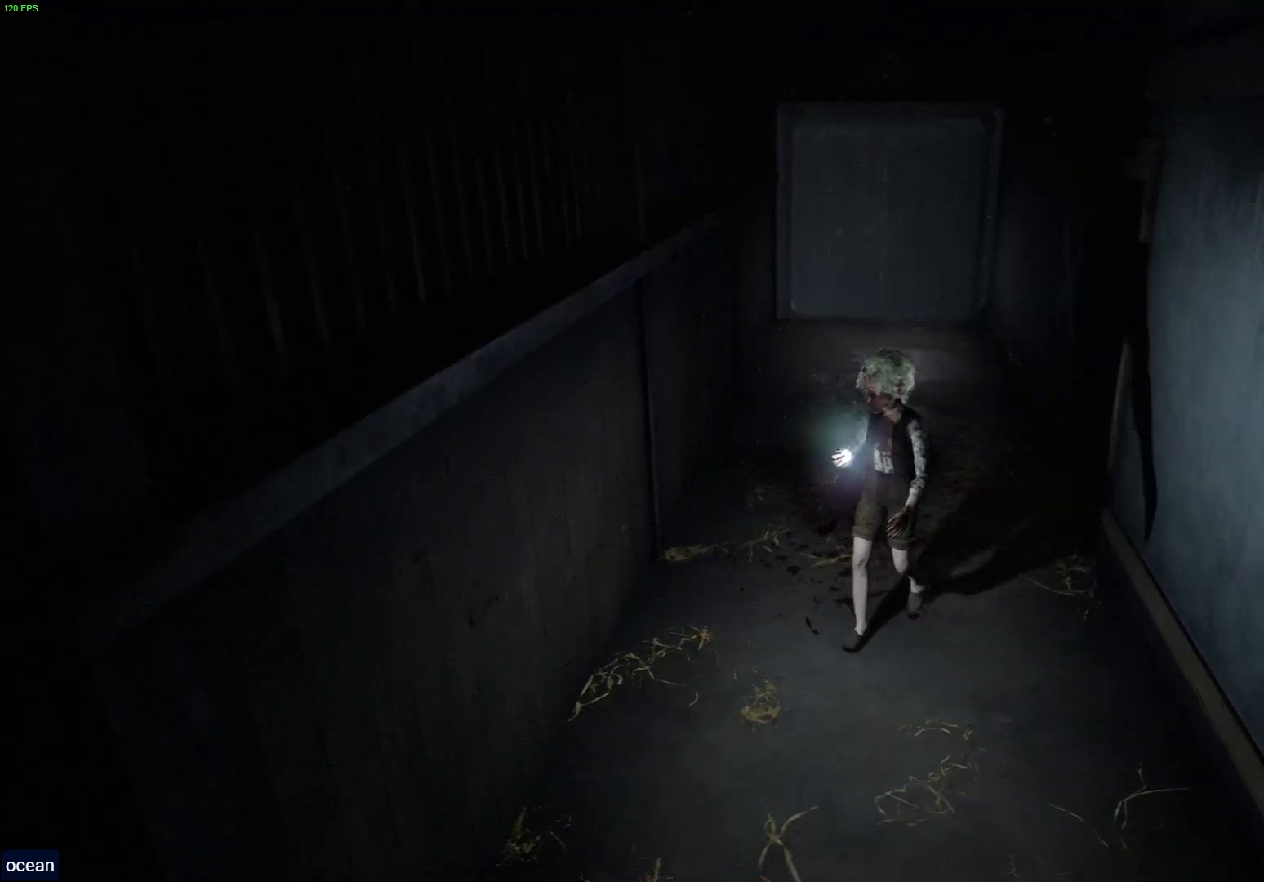
{"buttons": ["L2"], "left_stick": "down-left", "right_stick": "center", "events": []}
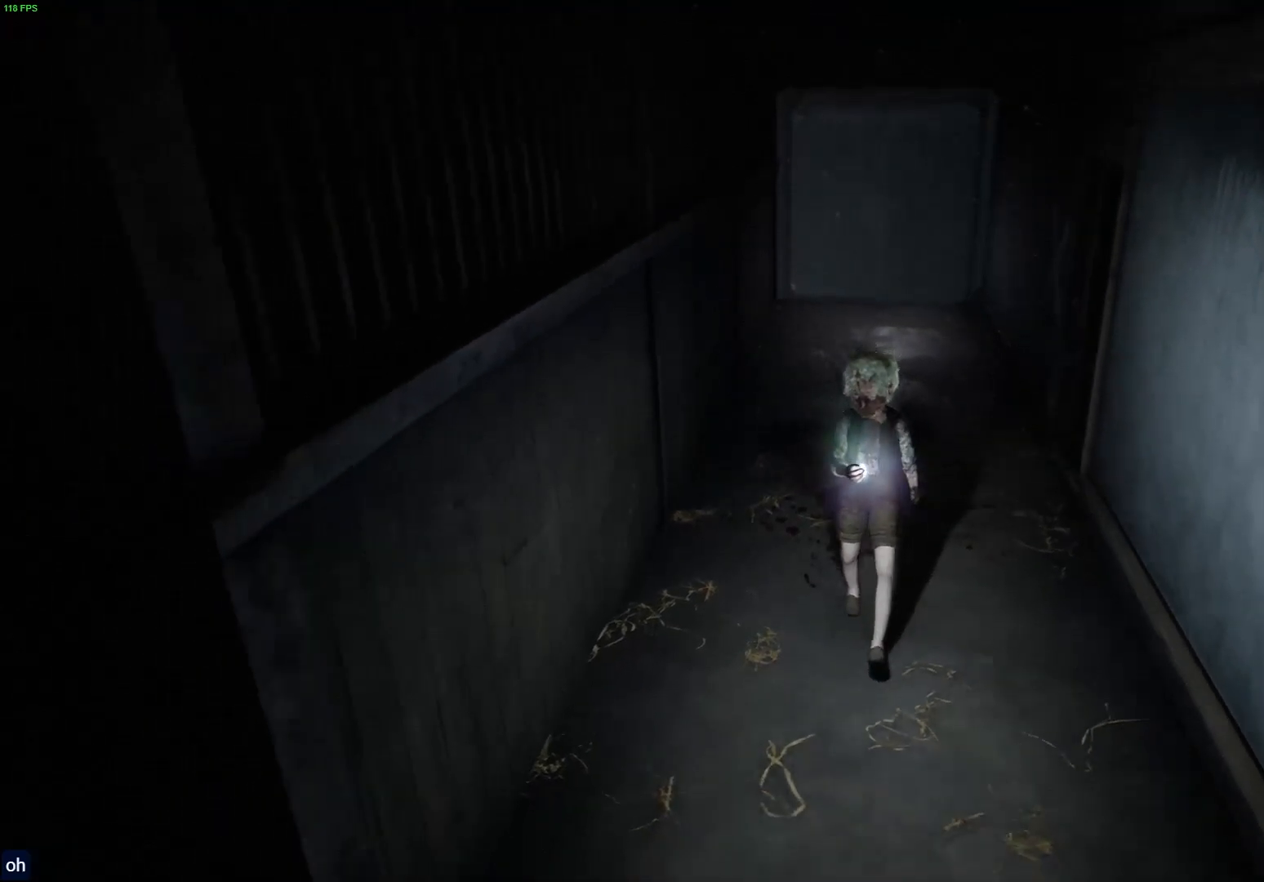
{"buttons": ["L2"], "left_stick": "down-left", "right_stick": "center", "events": []}
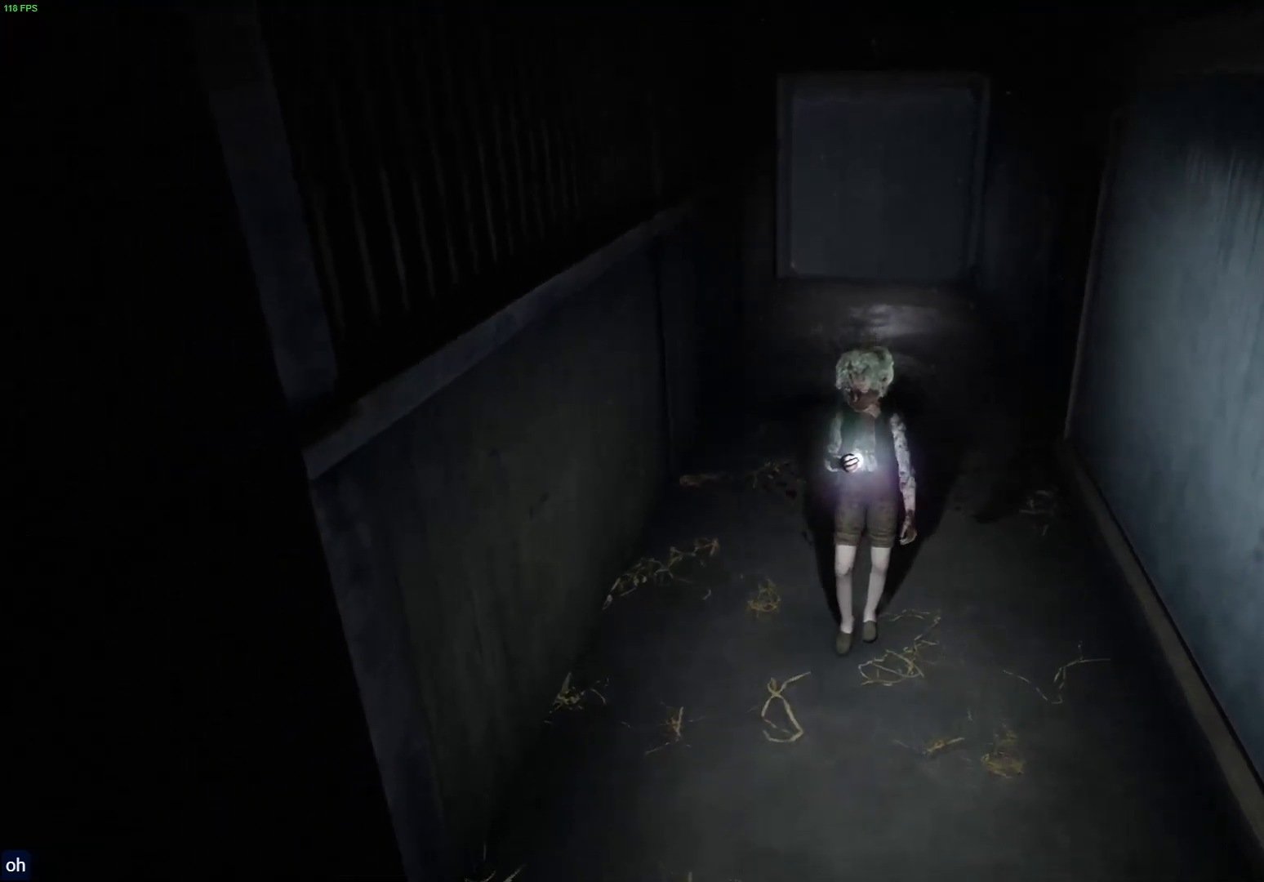
{"buttons": ["L2"], "left_stick": "down", "right_stick": "center", "events": [[483, "left_stick", "down"]]}
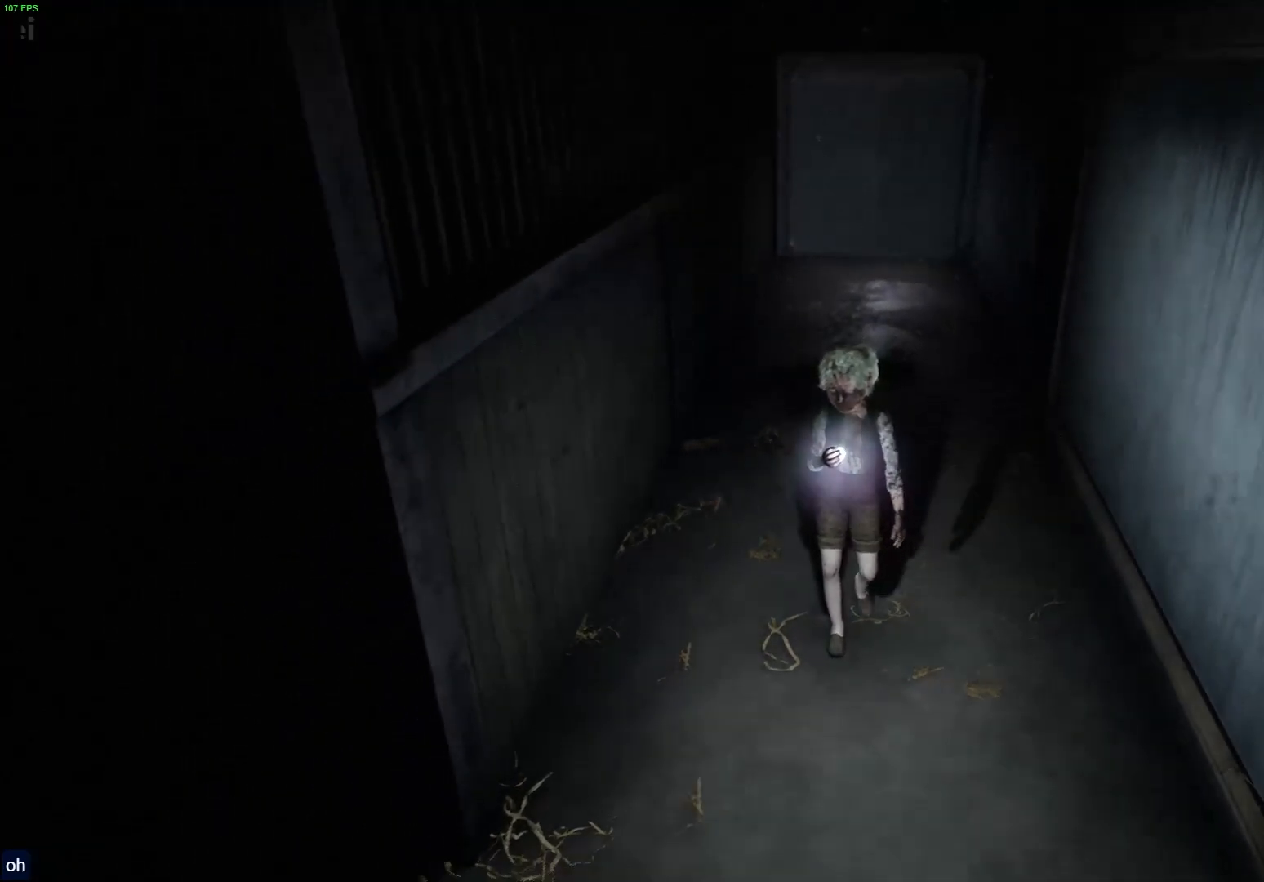
{"buttons": ["L2"], "left_stick": "down", "right_stick": "center", "events": []}
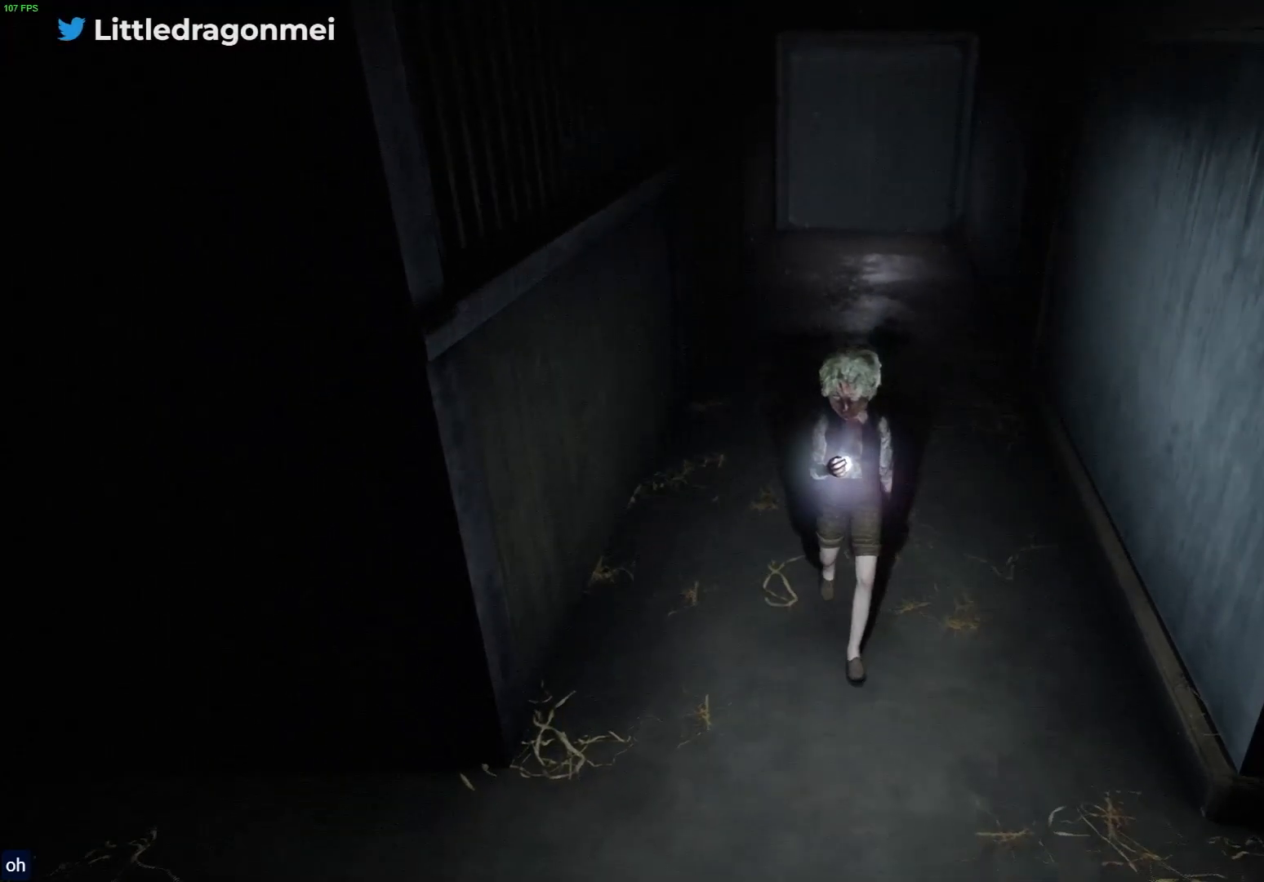
{"buttons": ["L2"], "left_stick": "down-right", "right_stick": "center", "events": [[217, "left_stick", "down-right"]]}
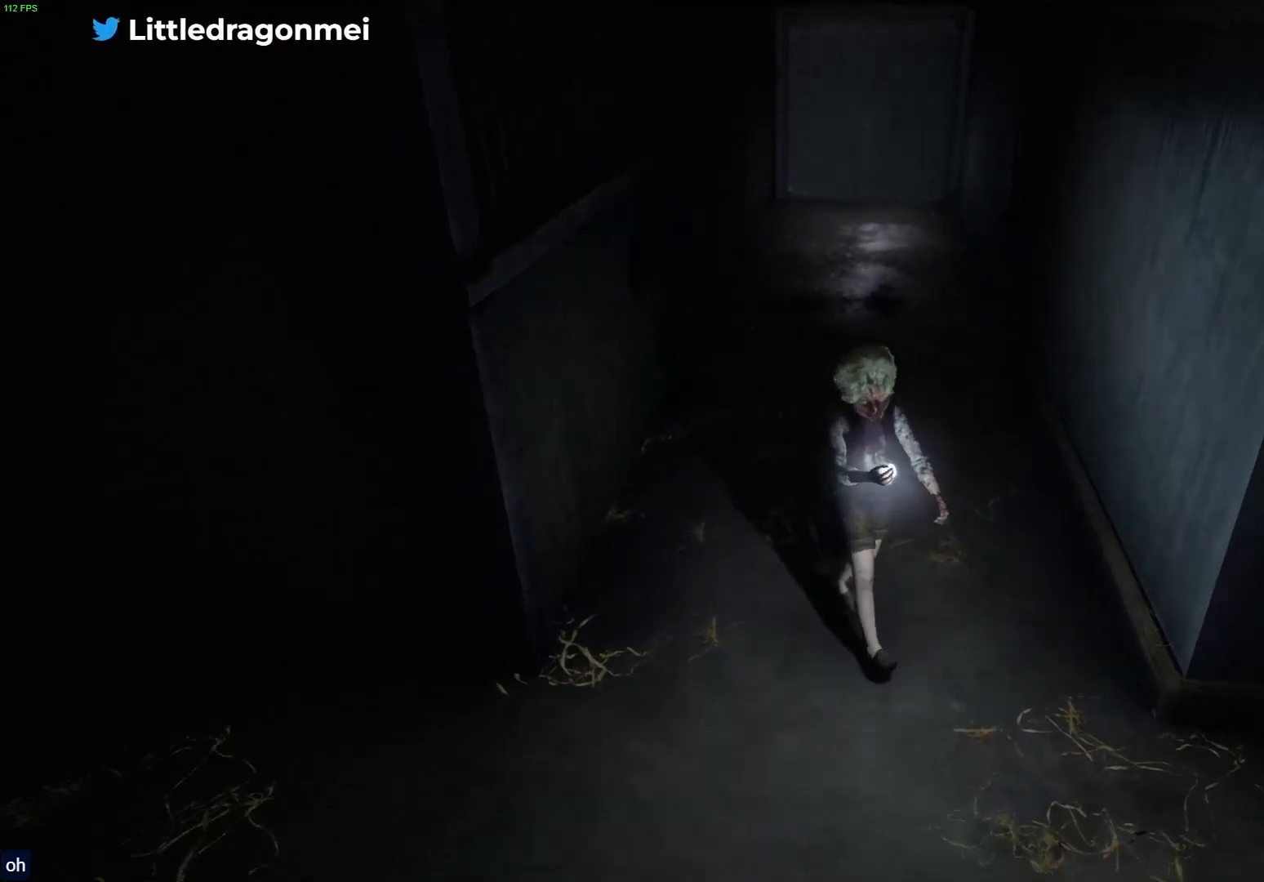
{"buttons": ["L2"], "left_stick": "down-right", "right_stick": "center", "events": []}
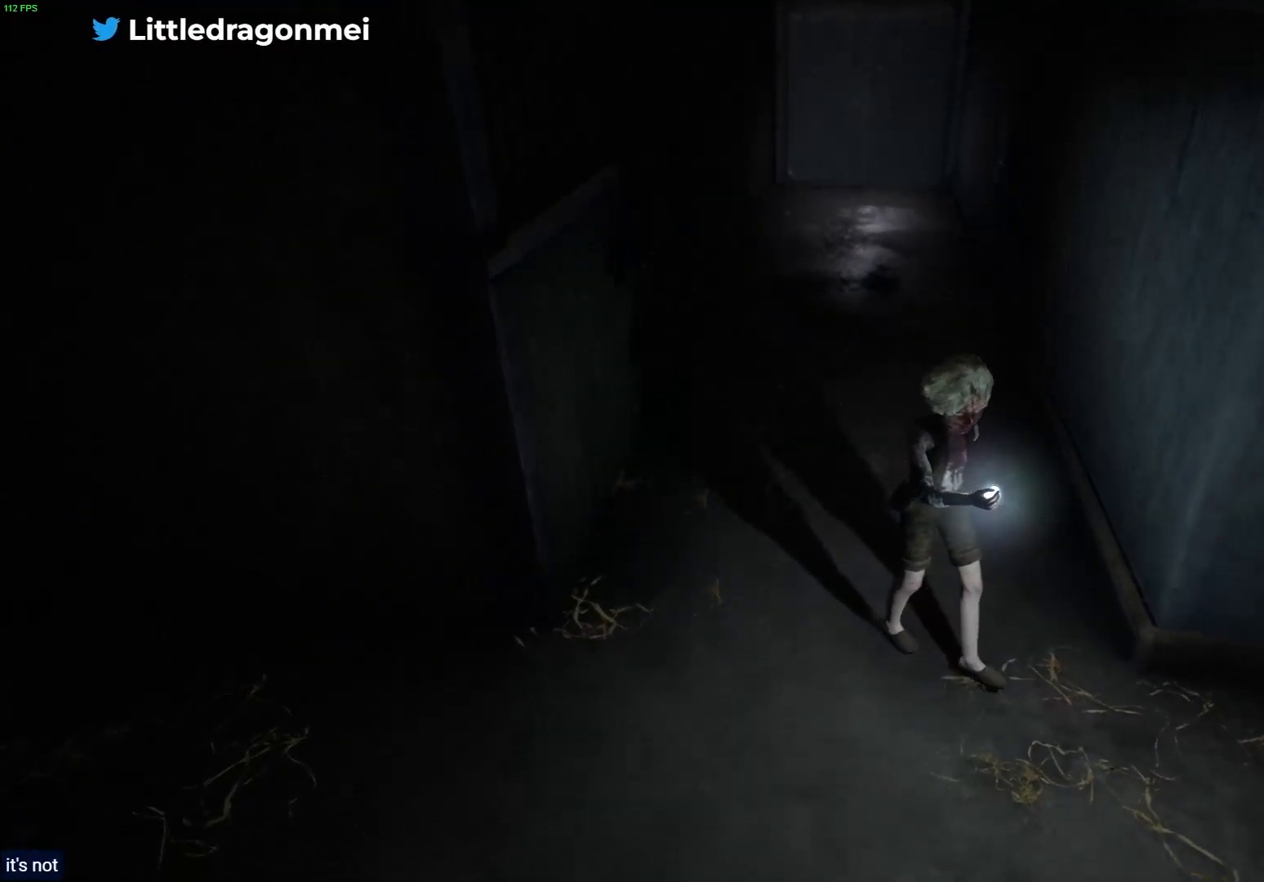
{"buttons": ["L2"], "left_stick": "down-right", "right_stick": "center", "events": []}
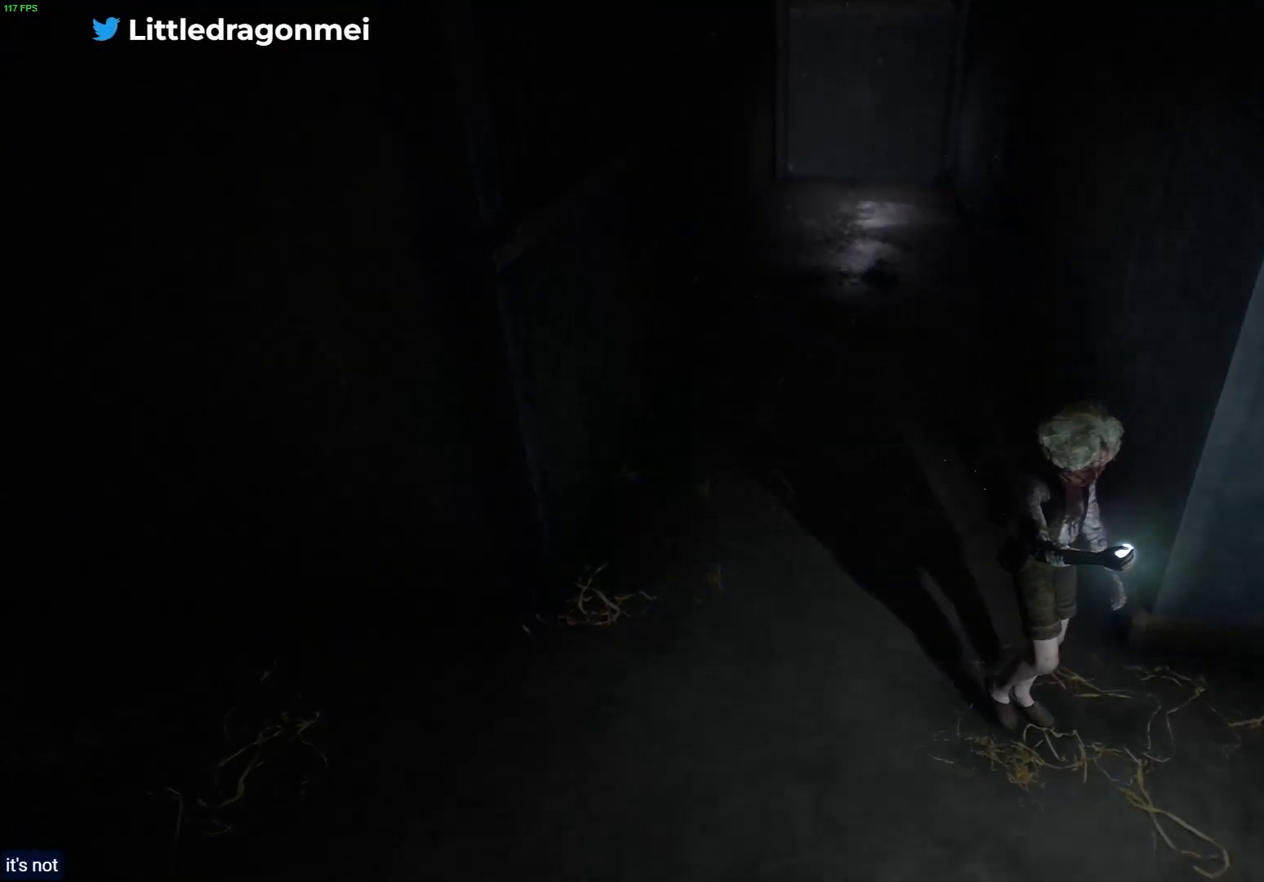
{"buttons": ["L2"], "left_stick": "down-right", "right_stick": "center", "events": []}
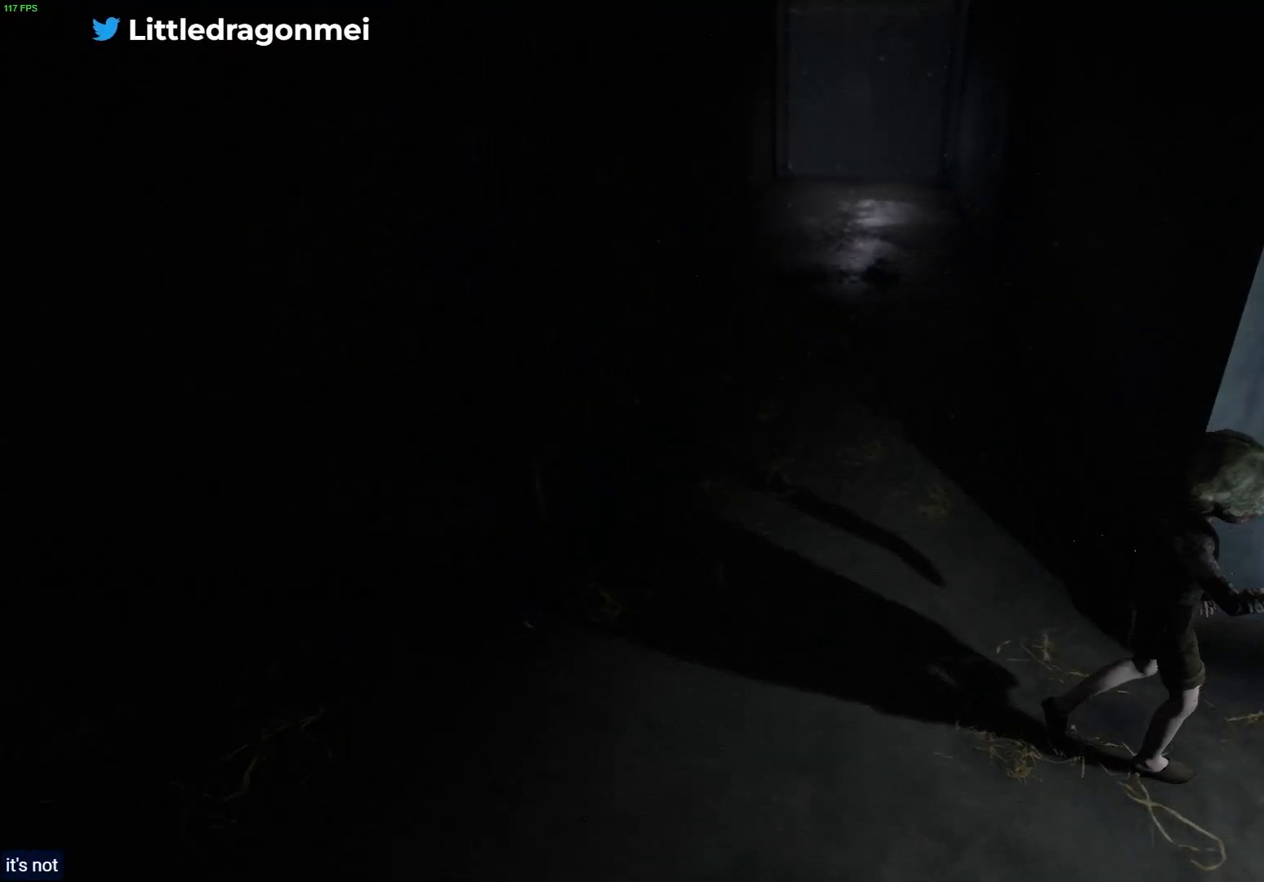
{"buttons": ["L2"], "left_stick": "down-right", "right_stick": "center", "events": [[67, "L1", "down"], [167, "L1", "up"]]}